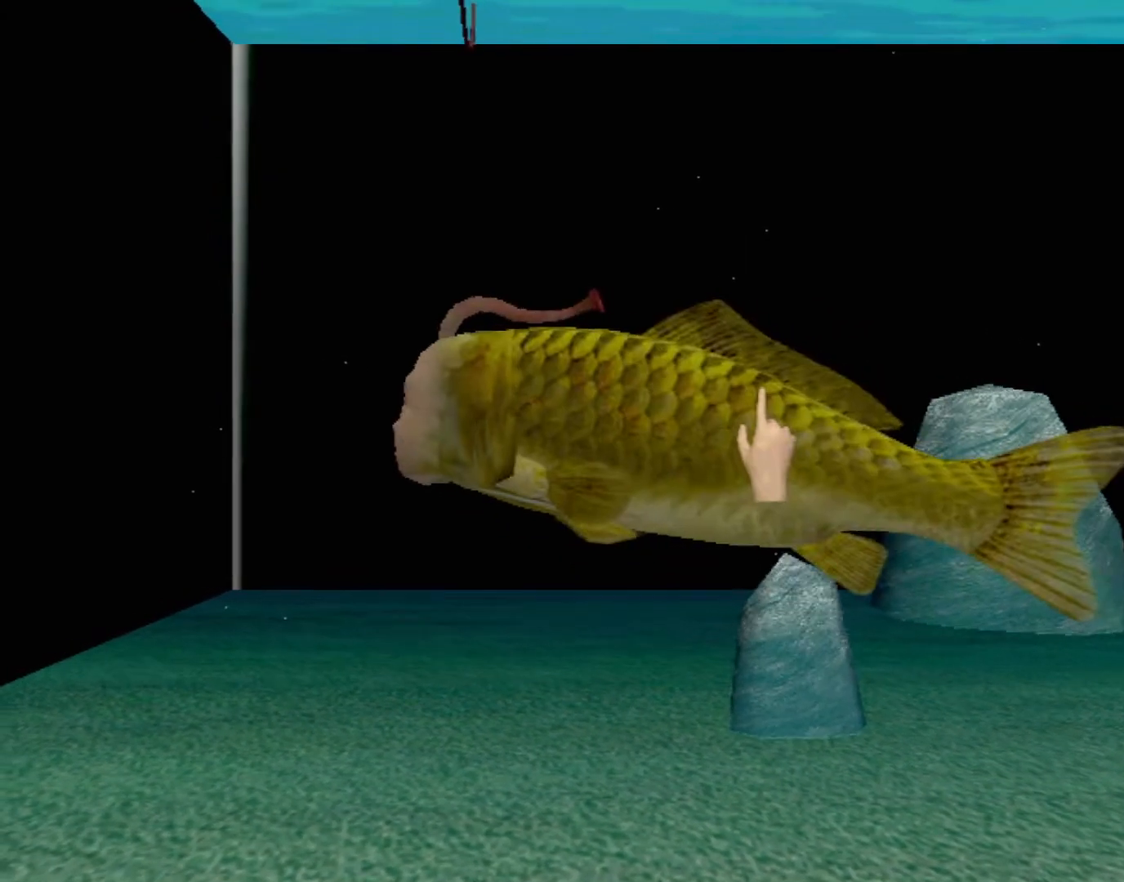
Gameplay with a controller (Xbox layout); each line is a JSON object with the inputs held at the frame after it. "events" lists button and stick changes between this image and that frame as [ms after this image, input, new state], when the widget could be followed in between. Not read: L2 L3 R2 R3 right_stick.
{"buttons": ["A"], "left_stick": "center", "events": [[50, "left_stick", "center"], [167, "A", "down"]]}
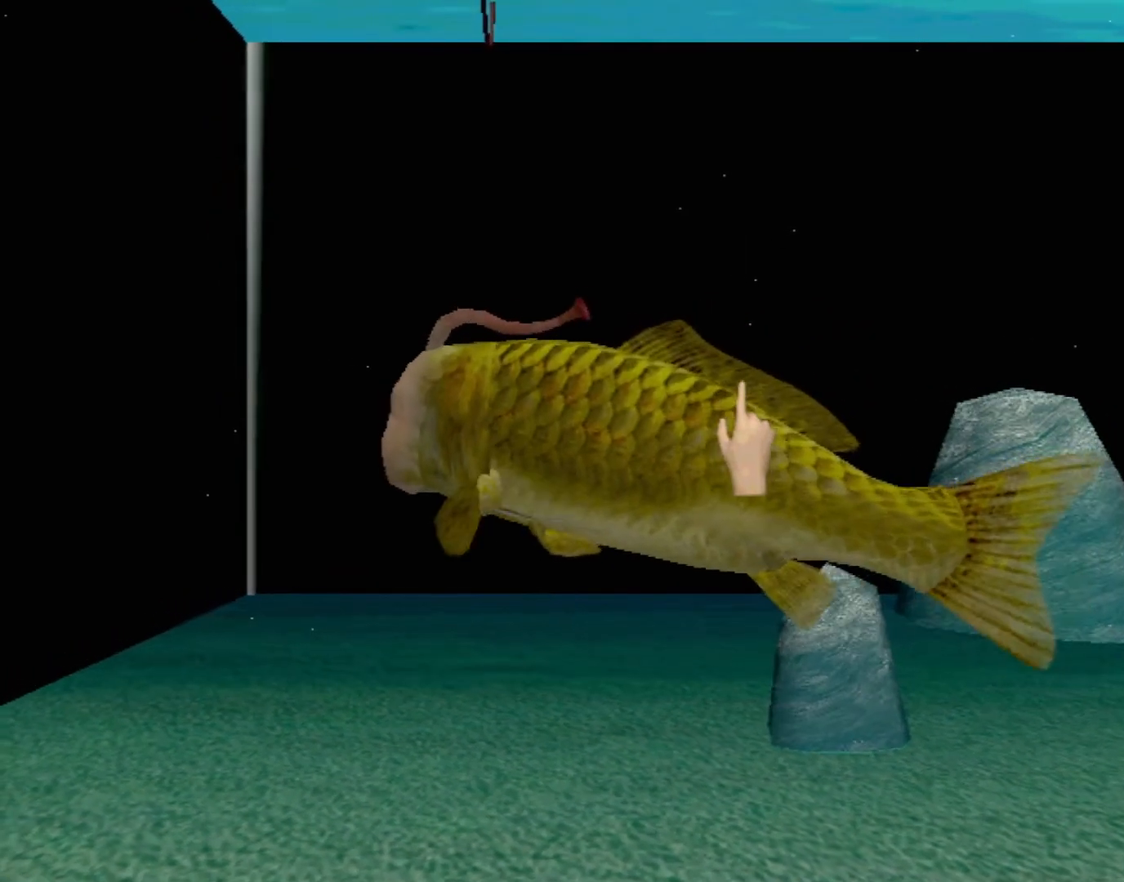
{"buttons": ["A"], "left_stick": "center", "events": [[233, "left_stick", "left"], [367, "left_stick", "center"]]}
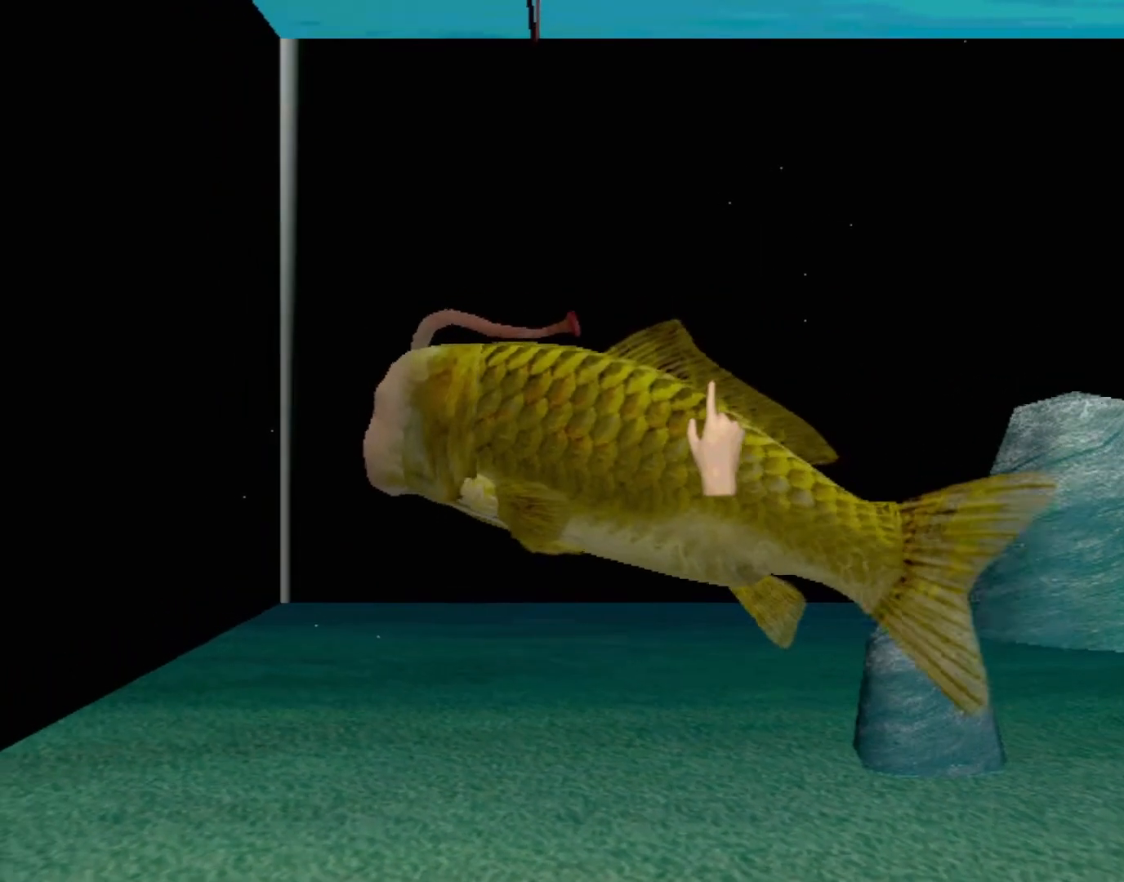
{"buttons": ["A"], "left_stick": "center", "events": []}
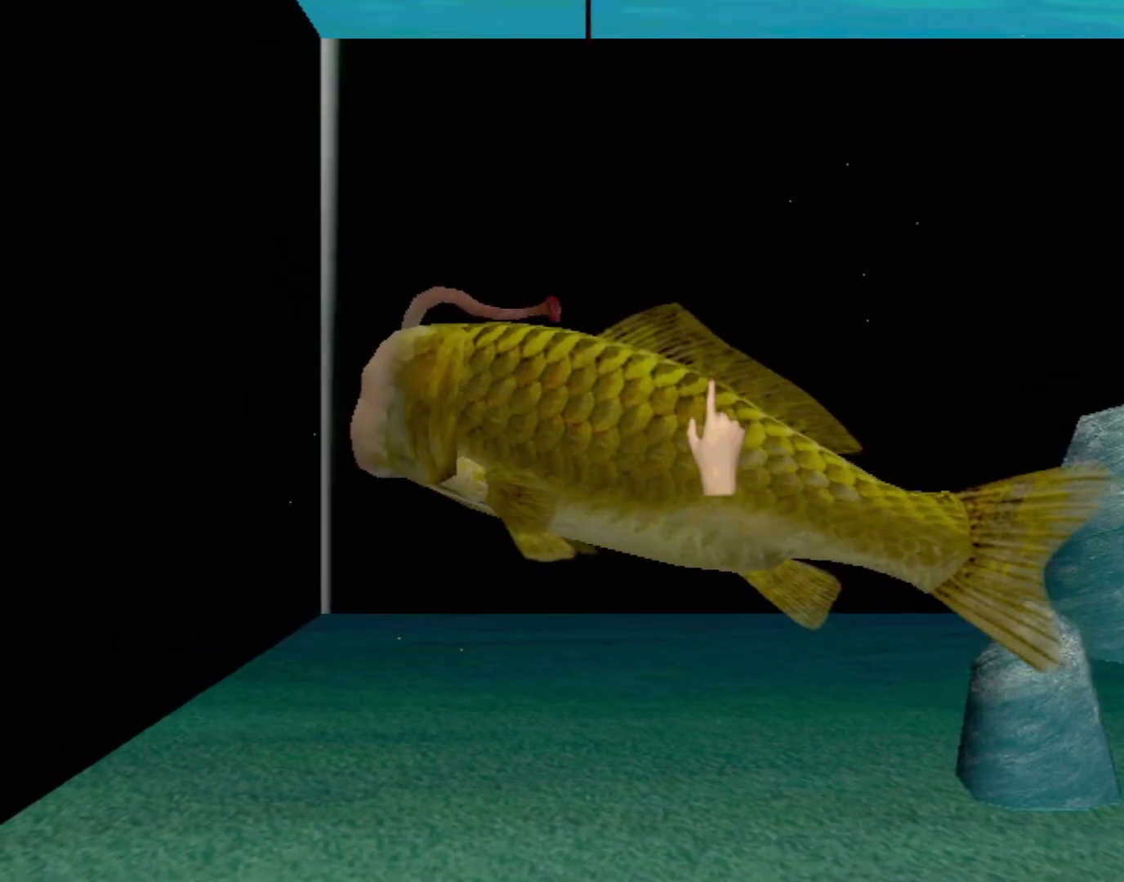
{"buttons": [], "left_stick": "center", "events": [[367, "A", "up"]]}
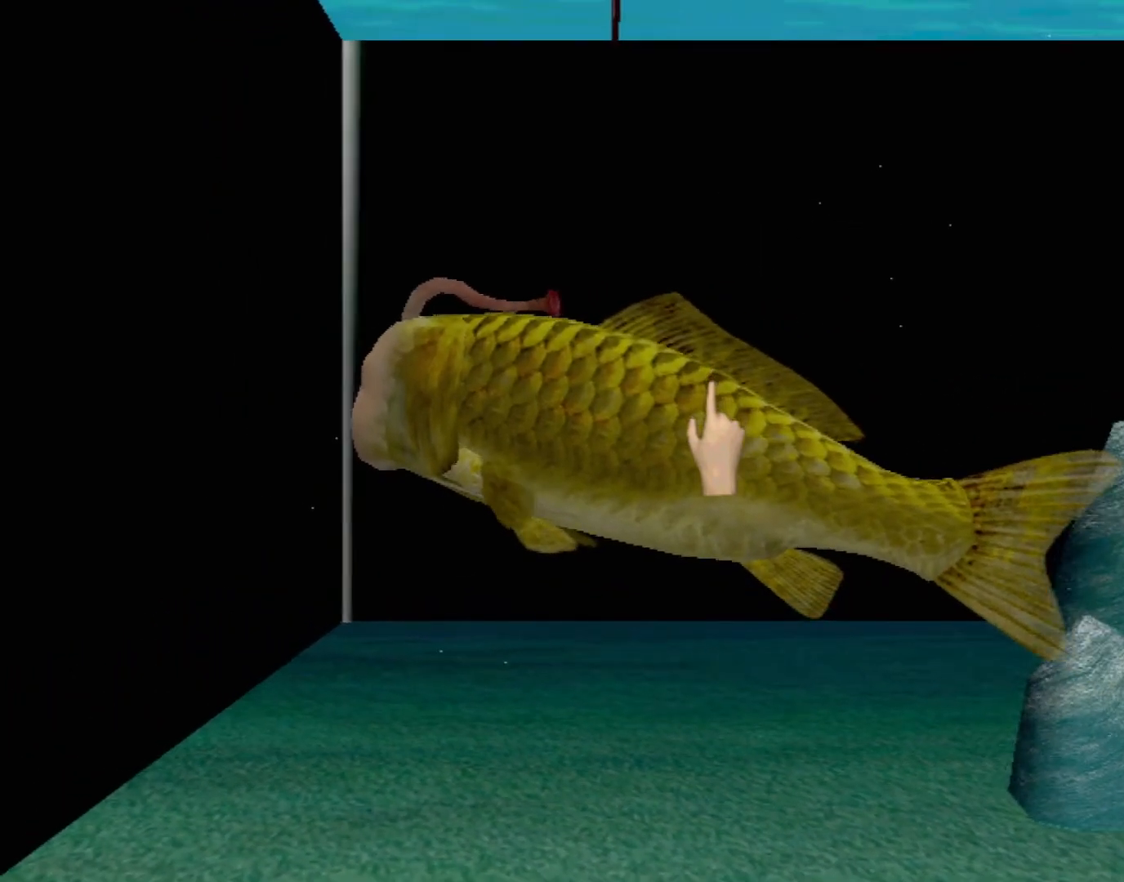
{"buttons": [], "left_stick": "center", "events": []}
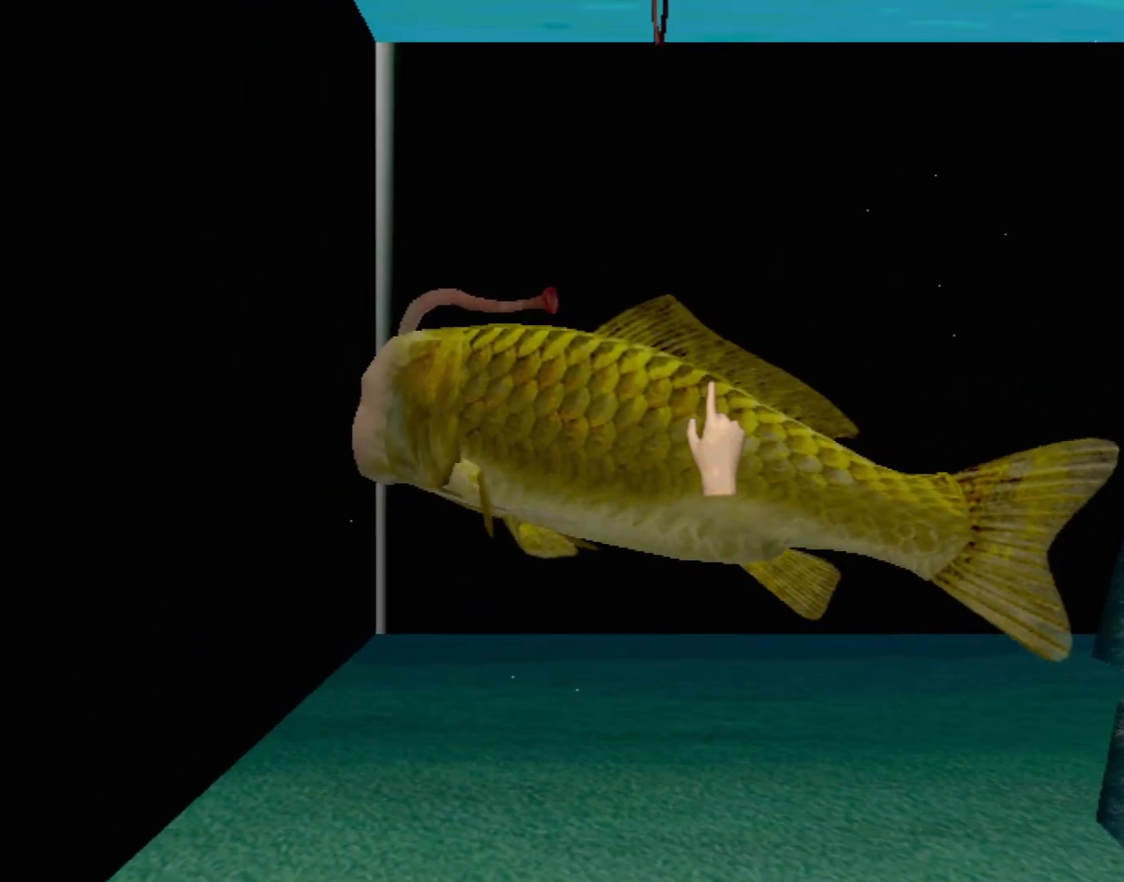
{"buttons": [], "left_stick": "center", "events": []}
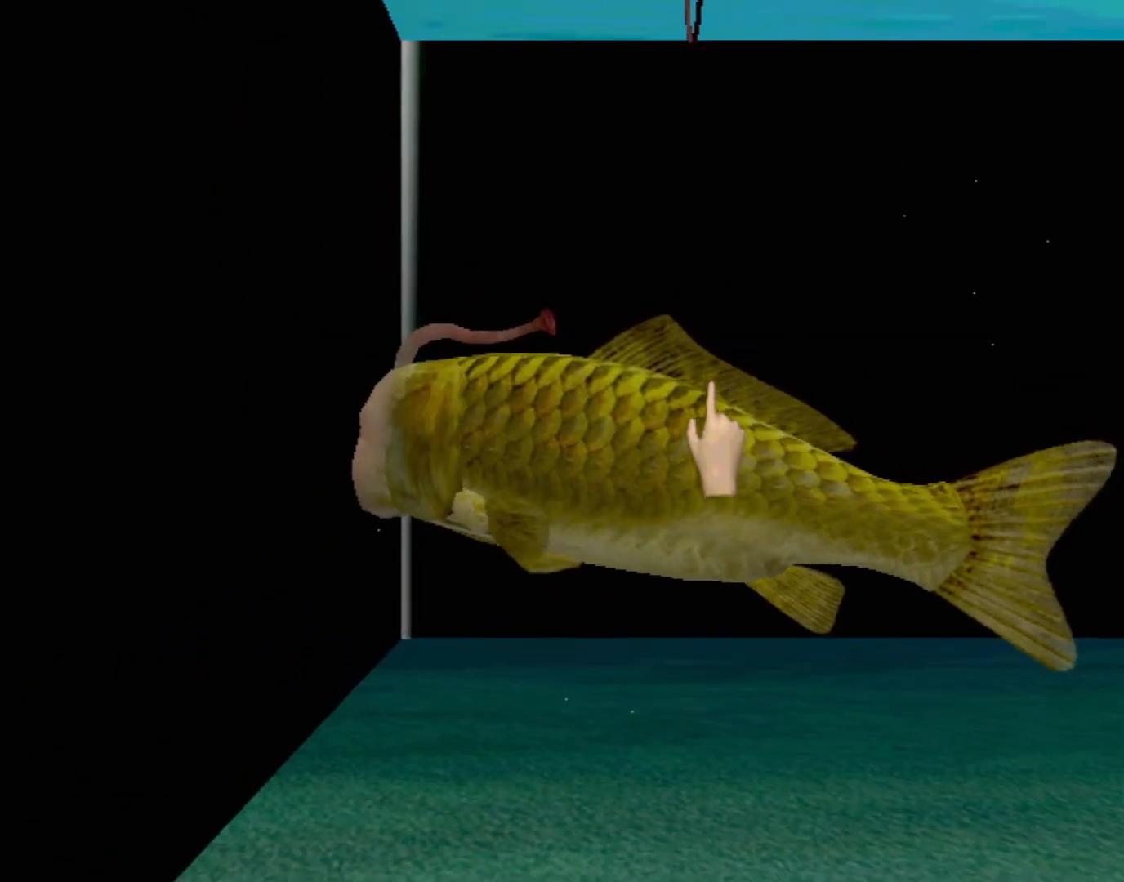
{"buttons": [], "left_stick": "center", "events": []}
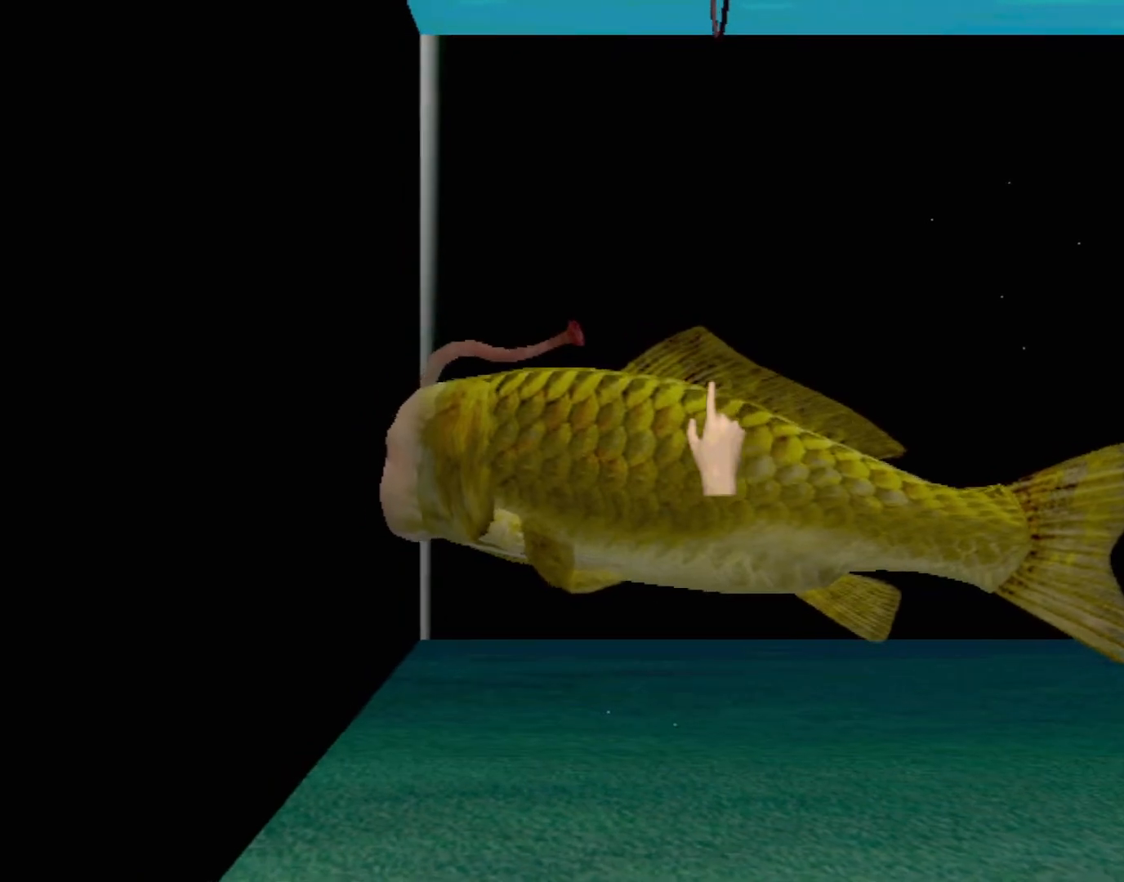
{"buttons": [], "left_stick": "down", "events": [[400, "left_stick", "down-left"], [500, "left_stick", "down"]]}
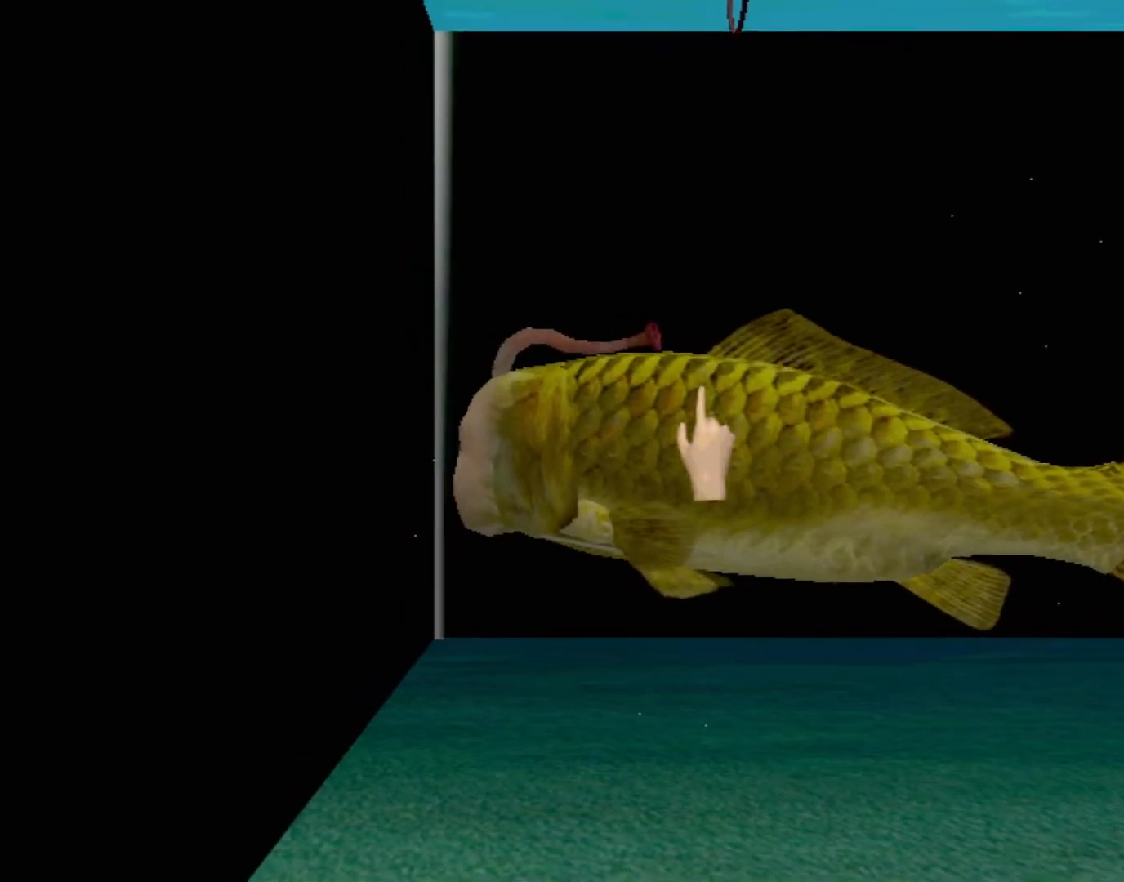
{"buttons": [], "left_stick": "center", "events": [[133, "left_stick", "down-right"], [367, "left_stick", "center"]]}
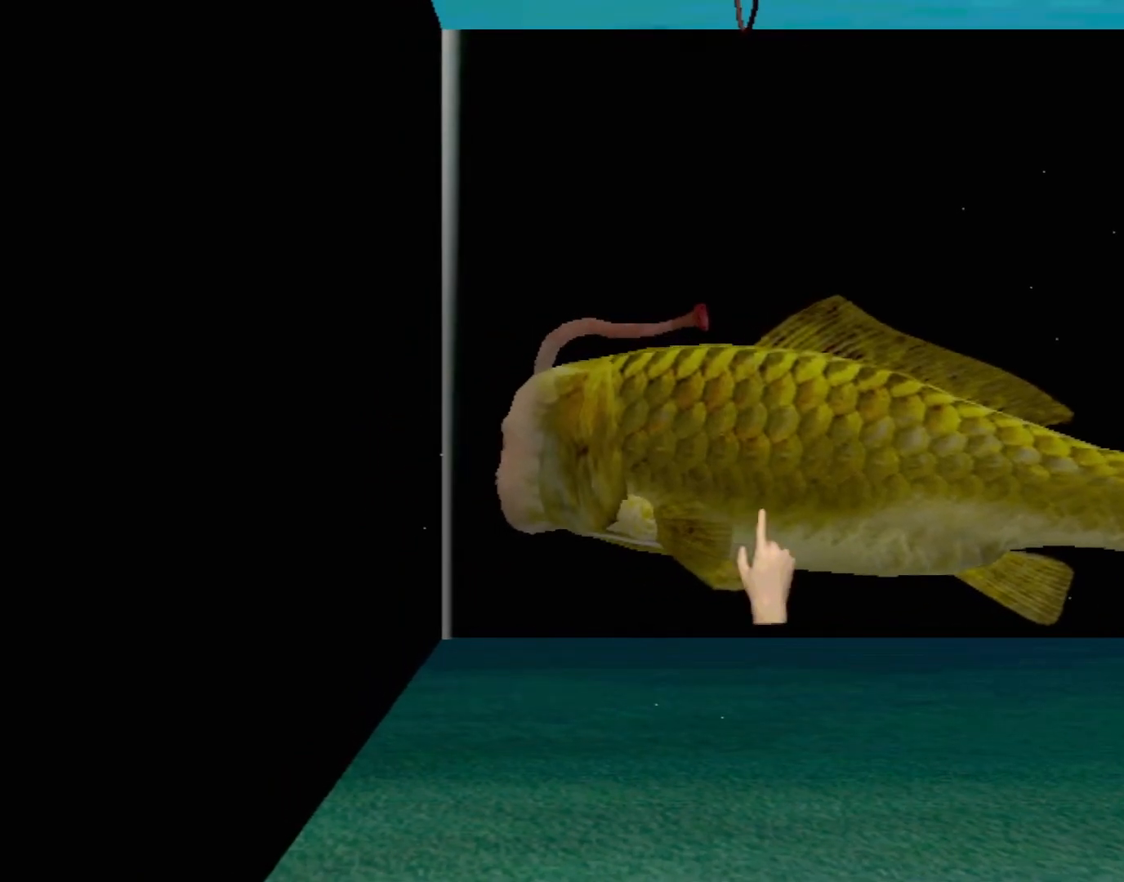
{"buttons": [], "left_stick": "center", "events": []}
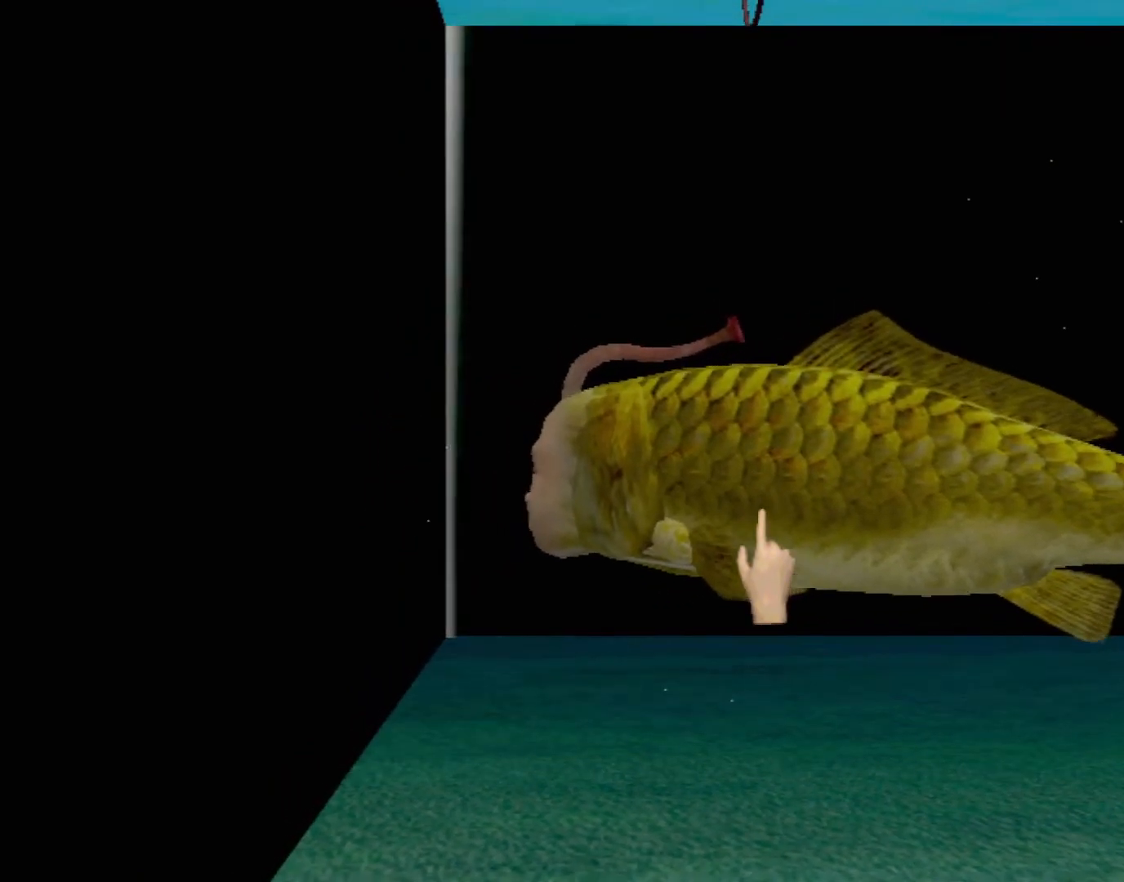
{"buttons": [], "left_stick": "center", "events": []}
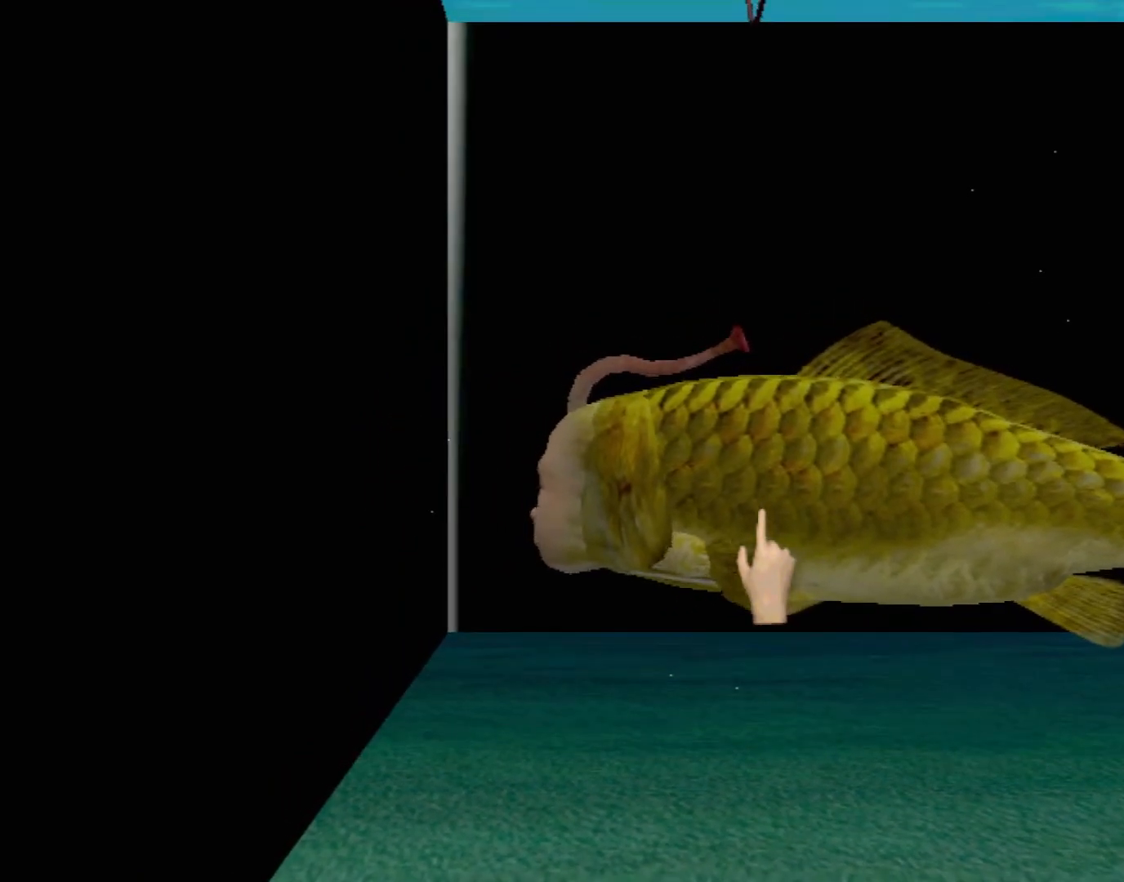
{"buttons": [], "left_stick": "center", "events": []}
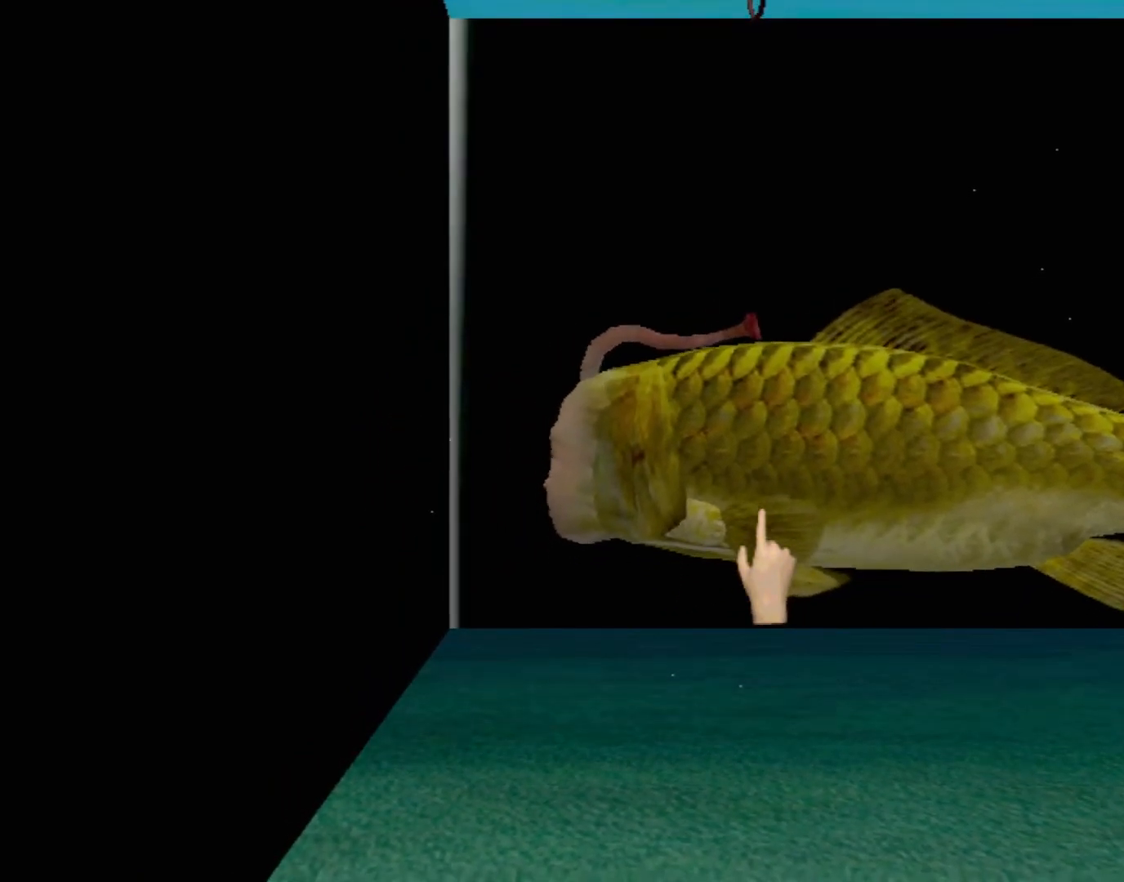
{"buttons": [], "left_stick": "center", "events": []}
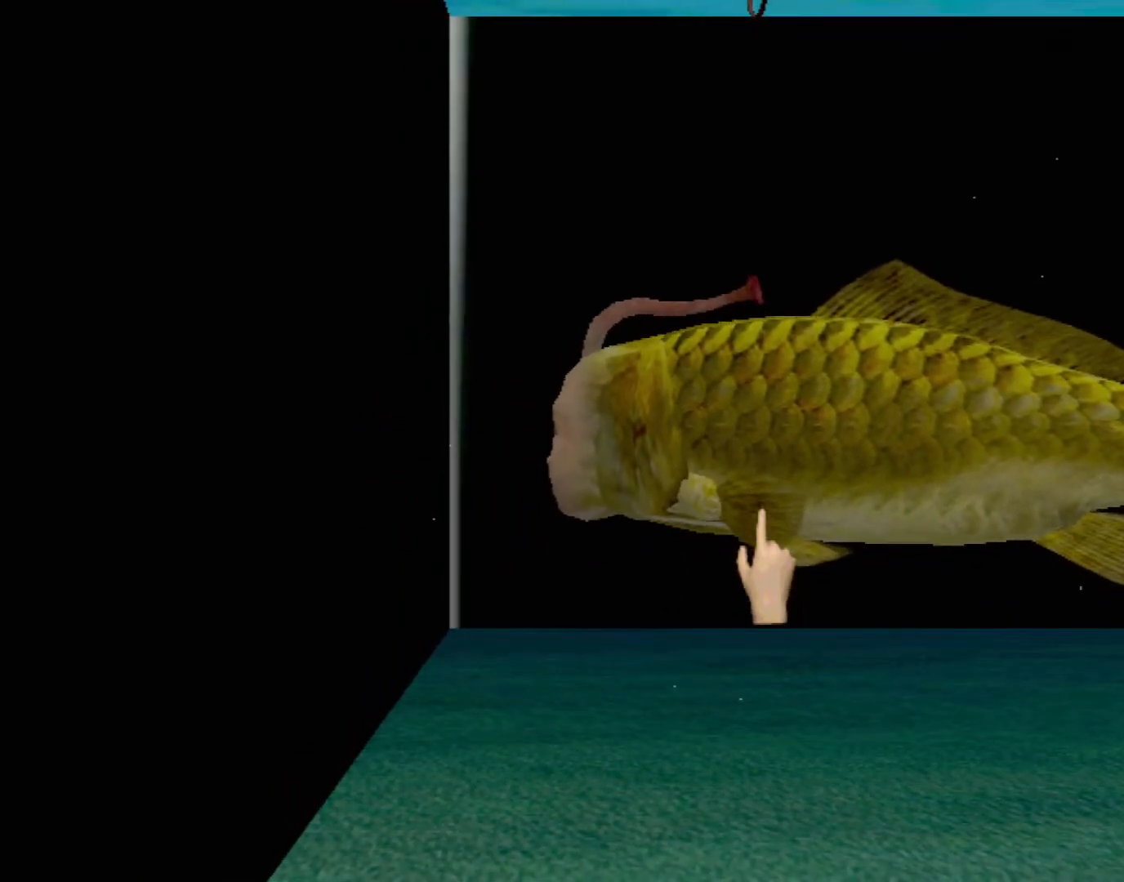
{"buttons": [], "left_stick": "center", "events": []}
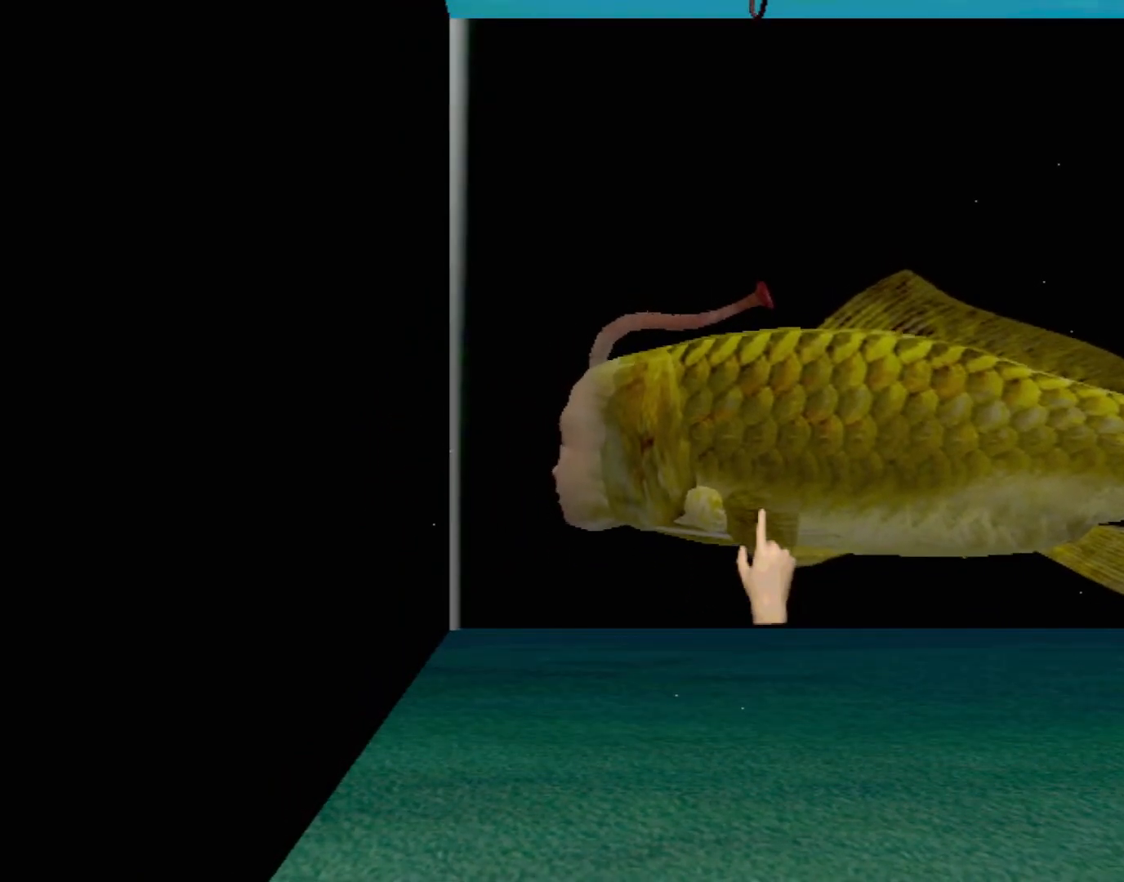
{"buttons": [], "left_stick": "center", "events": []}
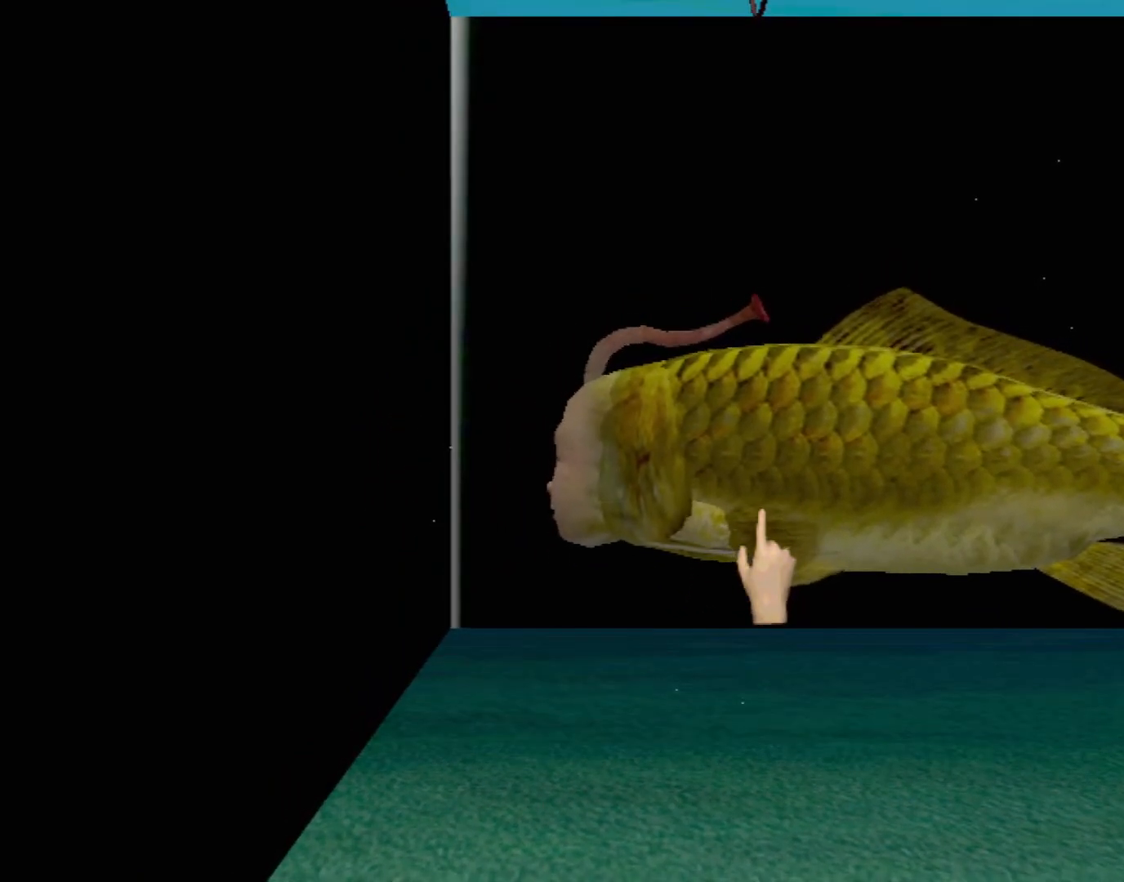
{"buttons": ["A"], "left_stick": "center", "events": [[83, "A", "down"]]}
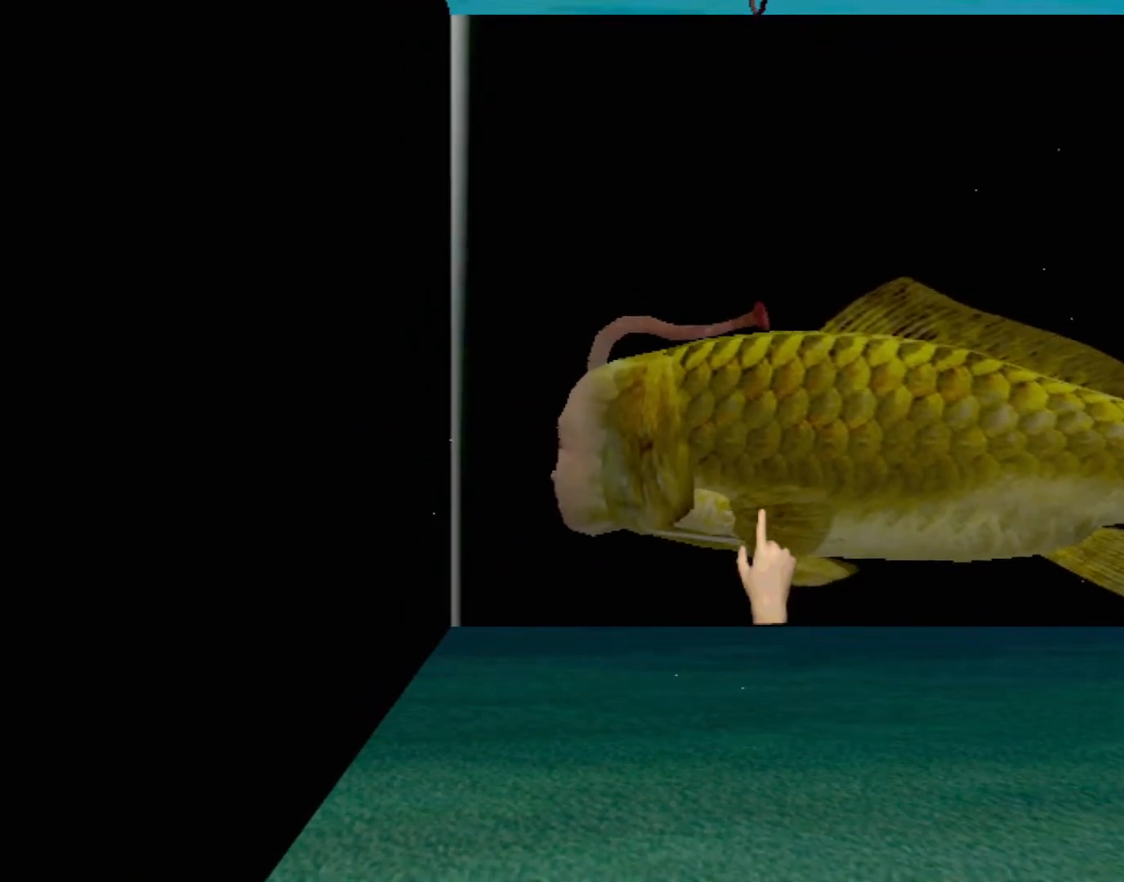
{"buttons": [], "left_stick": "center", "events": [[467, "A", "up"]]}
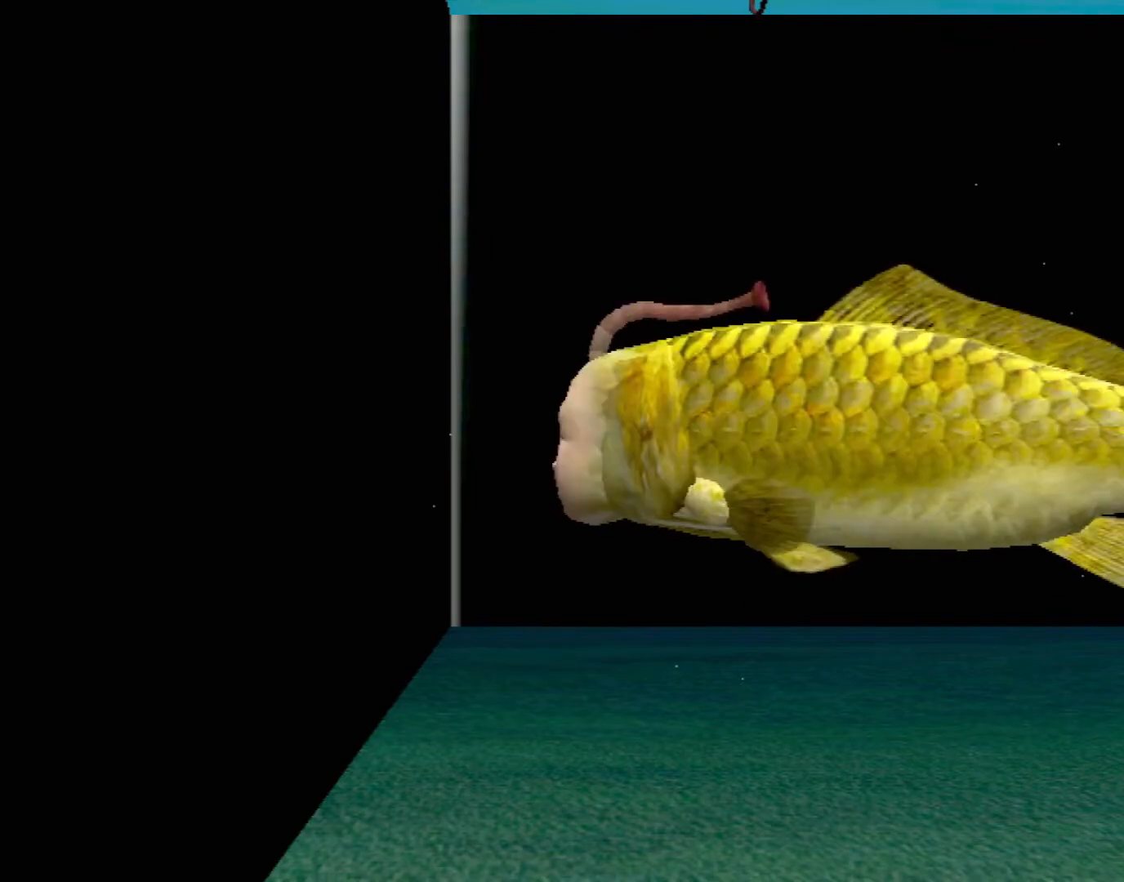
{"buttons": [], "left_stick": "center", "events": []}
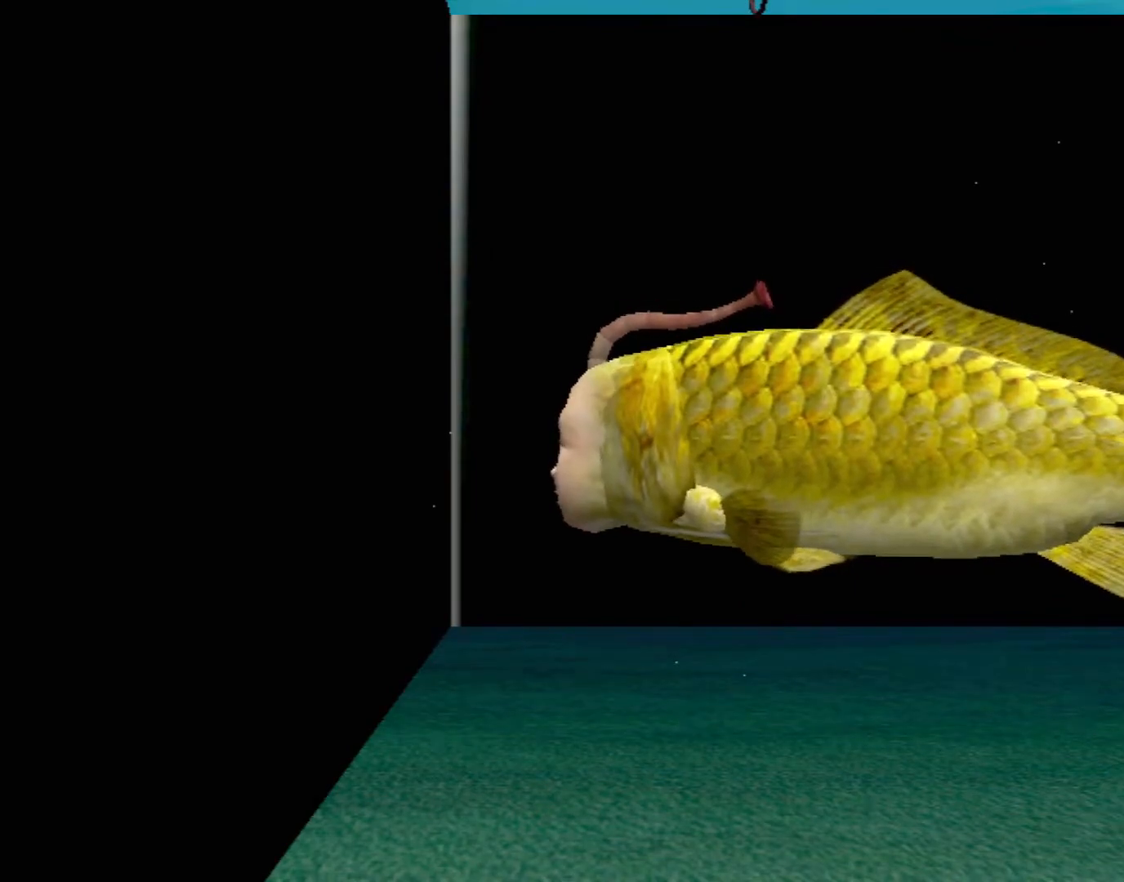
{"buttons": [], "left_stick": "center", "events": []}
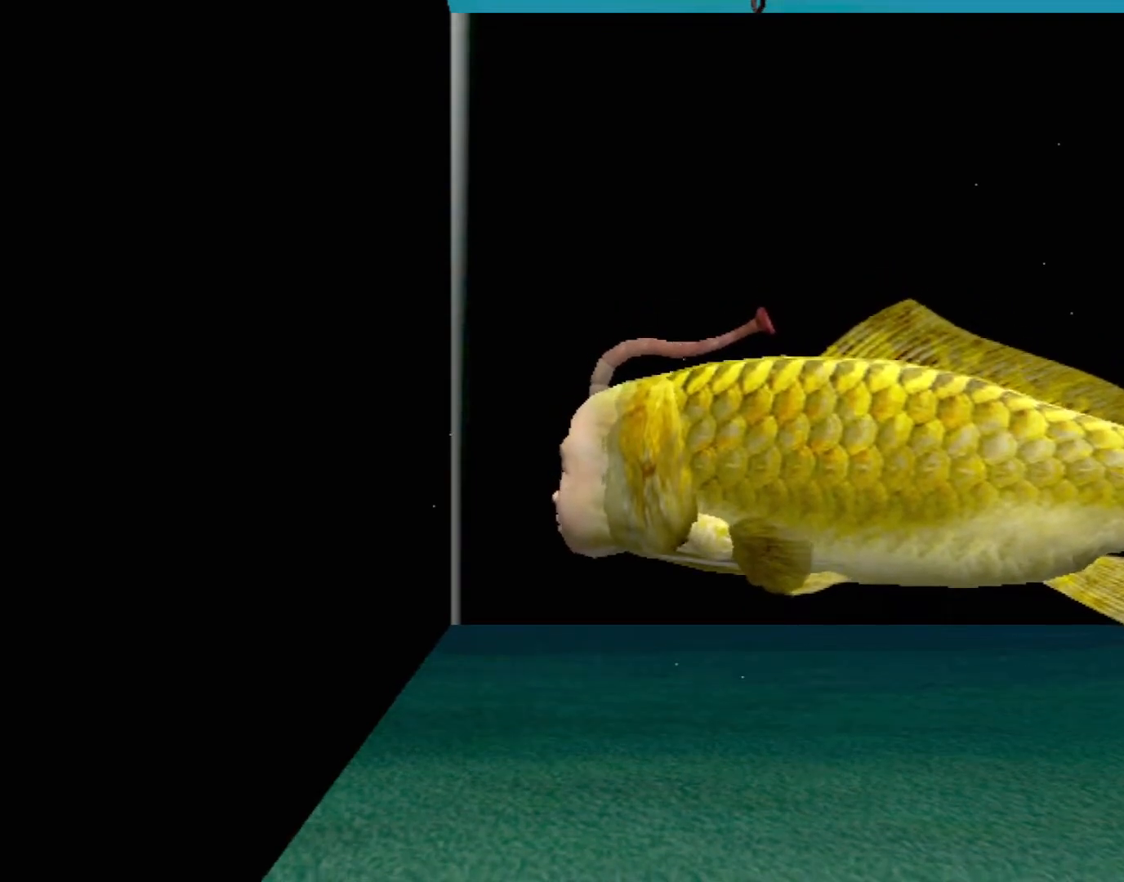
{"buttons": [], "left_stick": "center", "events": []}
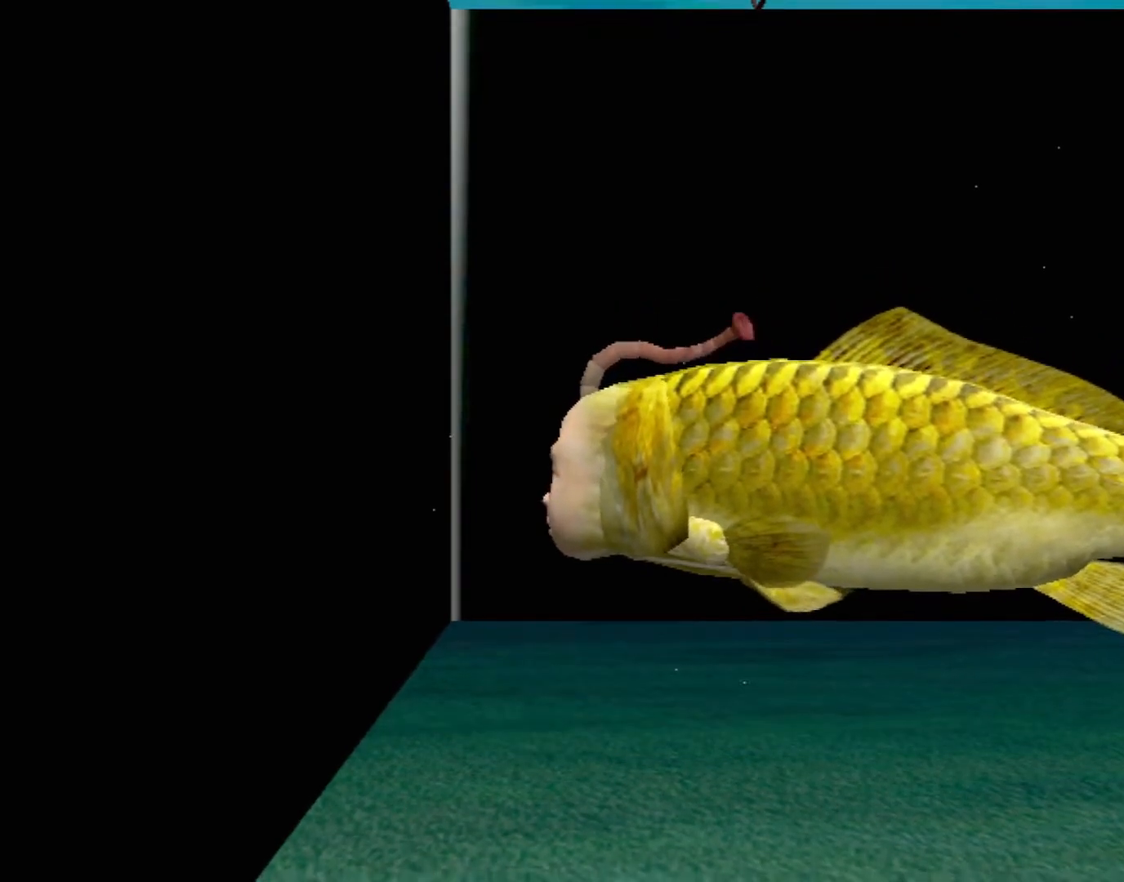
{"buttons": [], "left_stick": "center", "events": []}
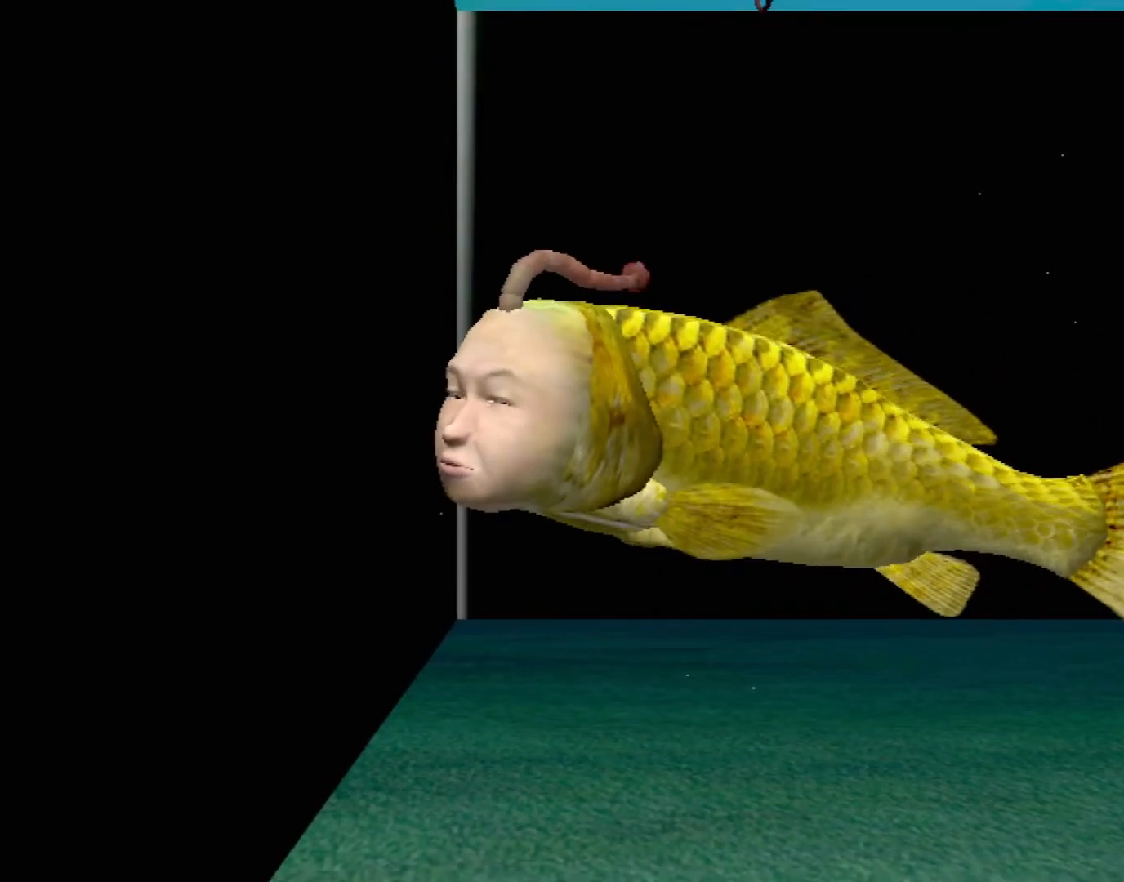
{"buttons": [], "left_stick": "center", "events": []}